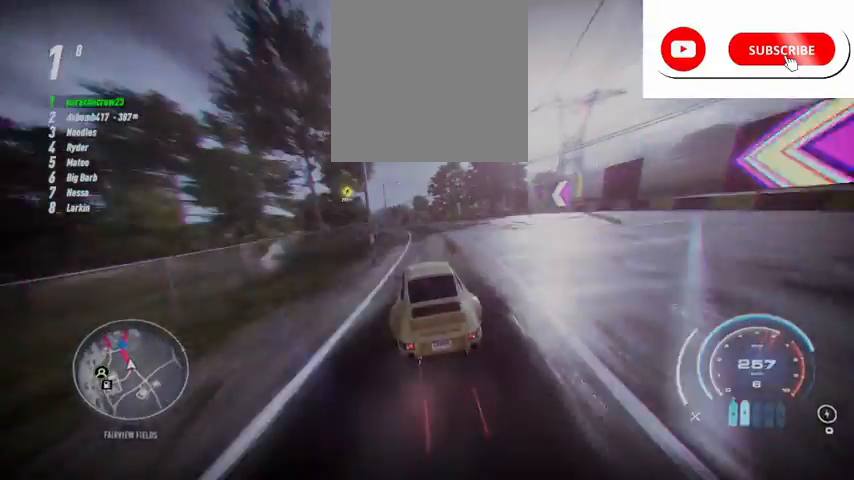
Gameplay with a controller (Xbox layout); each line is a JSON object with the inputs held at the frame after it. "events" lists button and stick changes between this image and that frame as [ms after this image, input, new state], when the widget could be followed in between.
{"buttons": ["A", "R2"], "left_stick": "up-left", "right_stick": "center", "events": [[125, "left_stick", "left"], [459, "left_stick", "up-left"]]}
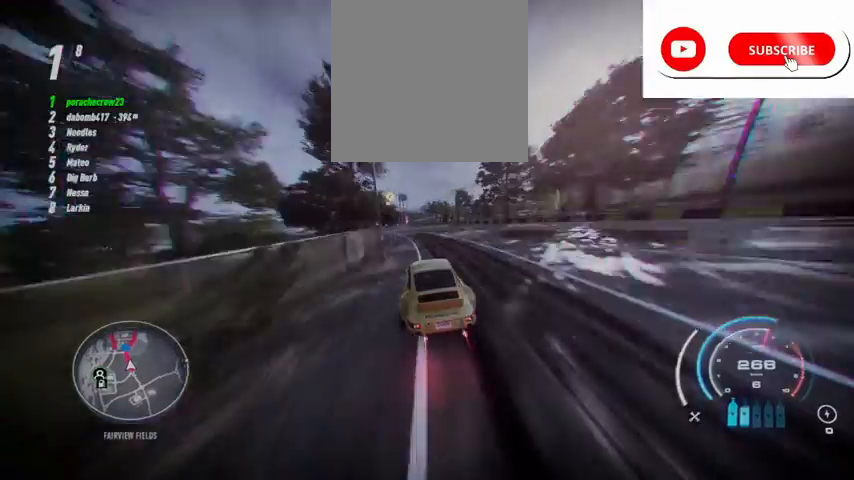
{"buttons": ["A", "R2"], "left_stick": "up-left", "right_stick": "center", "events": []}
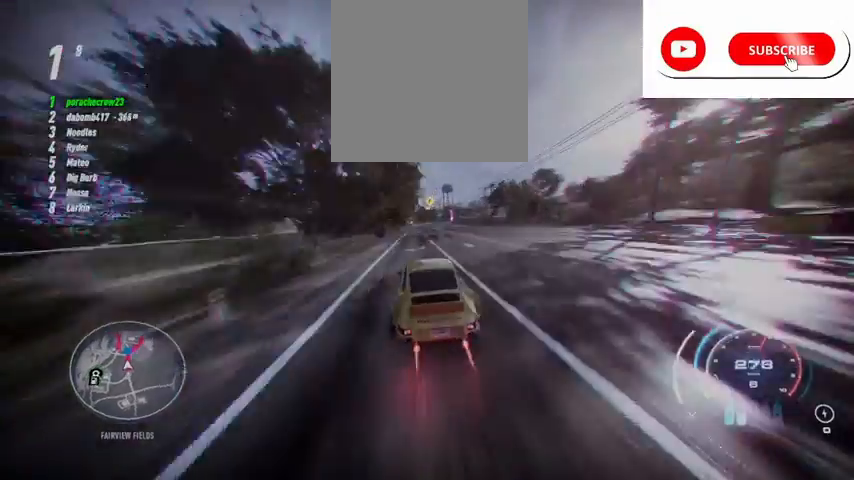
{"buttons": ["A", "R2"], "left_stick": "up-right", "right_stick": "center", "events": [[208, "left_stick", "up"], [417, "left_stick", "up-right"]]}
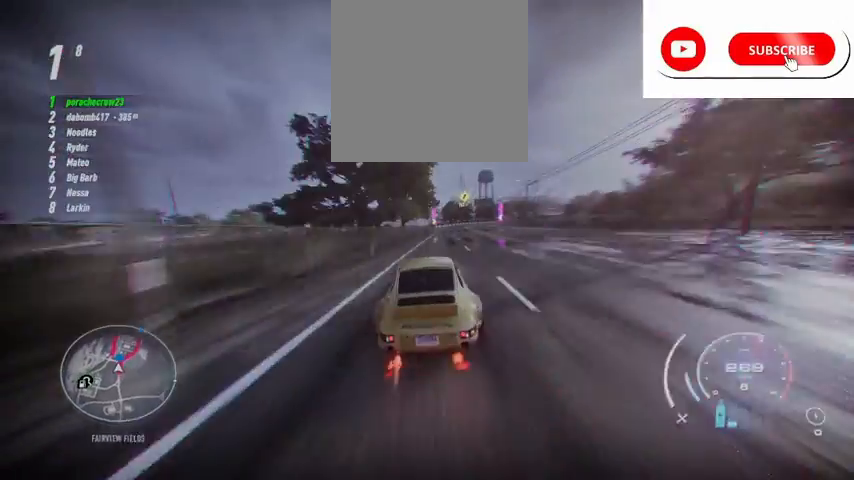
{"buttons": ["A", "R2"], "left_stick": "up-right", "right_stick": "center", "events": []}
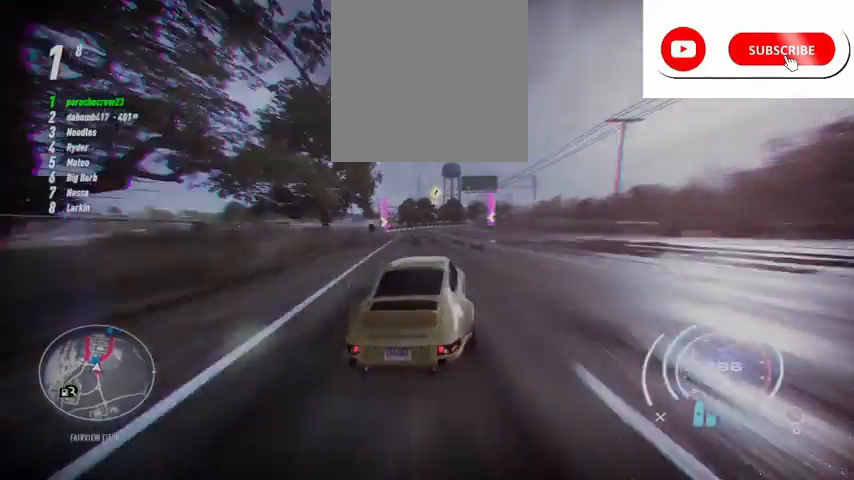
{"buttons": ["A", "R2"], "left_stick": "up-right", "right_stick": "center", "events": []}
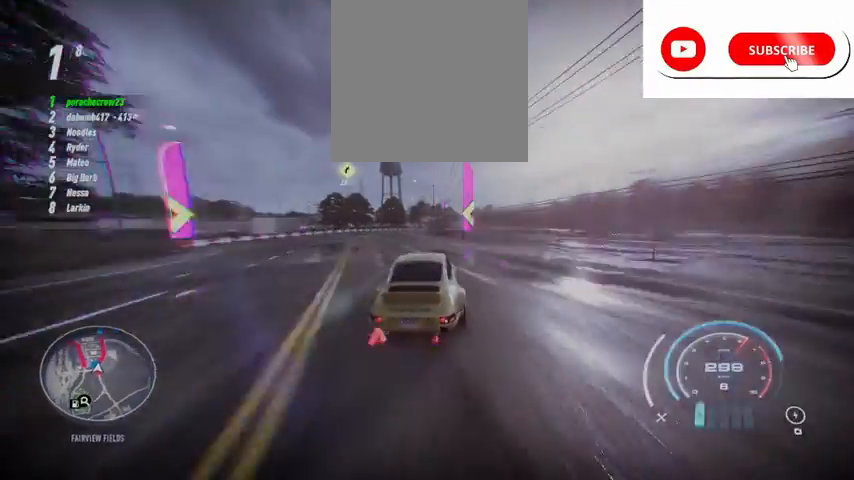
{"buttons": ["R2"], "left_stick": "up-right", "right_stick": "center", "events": [[417, "A", "up"]]}
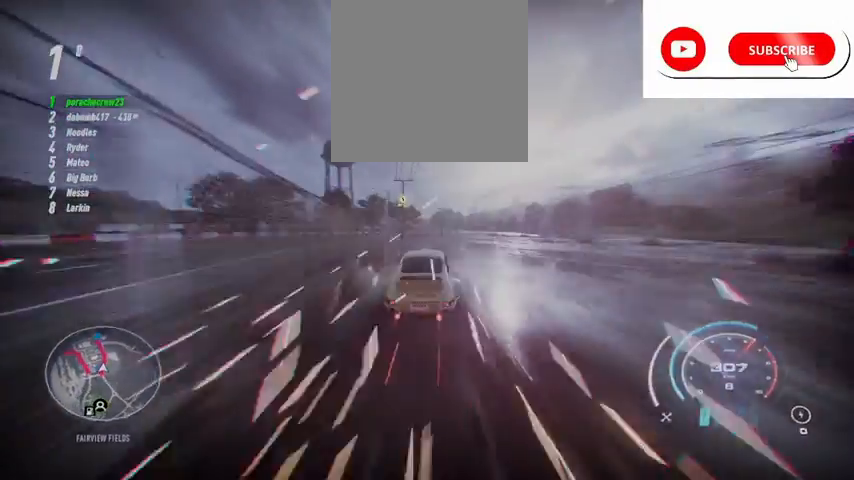
{"buttons": ["R2"], "left_stick": "center", "right_stick": "center", "events": [[375, "left_stick", "center"]]}
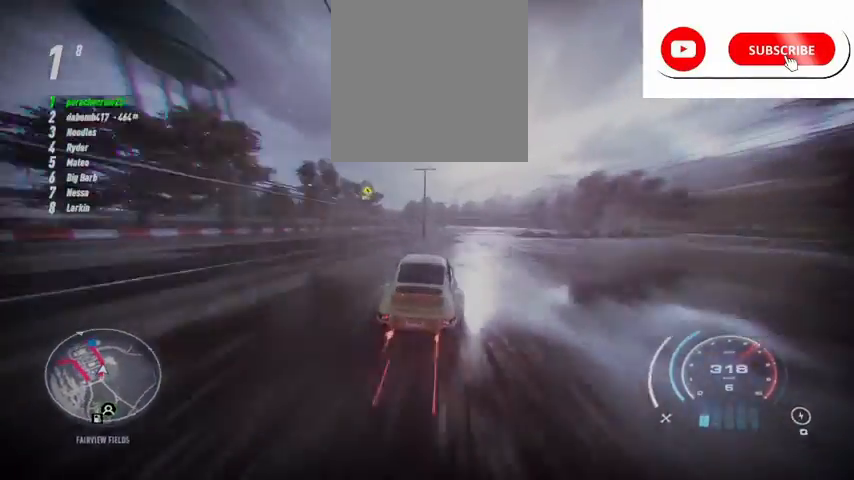
{"buttons": ["R2"], "left_stick": "up-left", "right_stick": "center", "events": [[375, "left_stick", "up-left"]]}
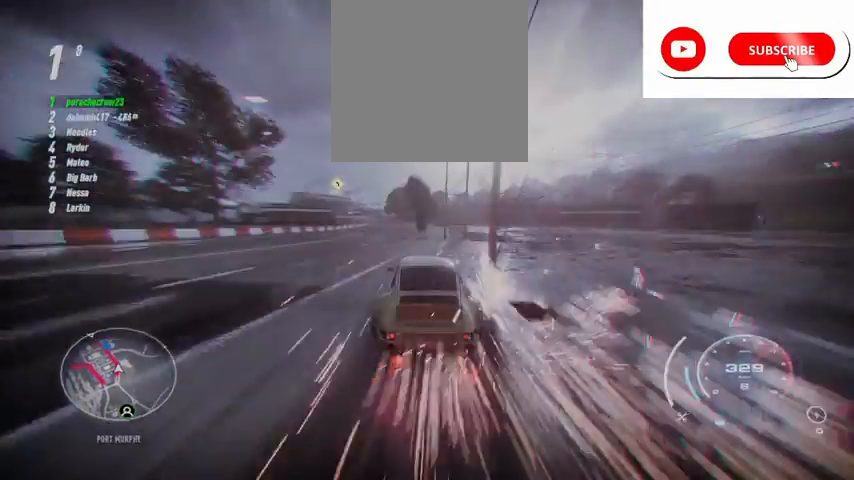
{"buttons": ["R2"], "left_stick": "up-left", "right_stick": "center", "events": []}
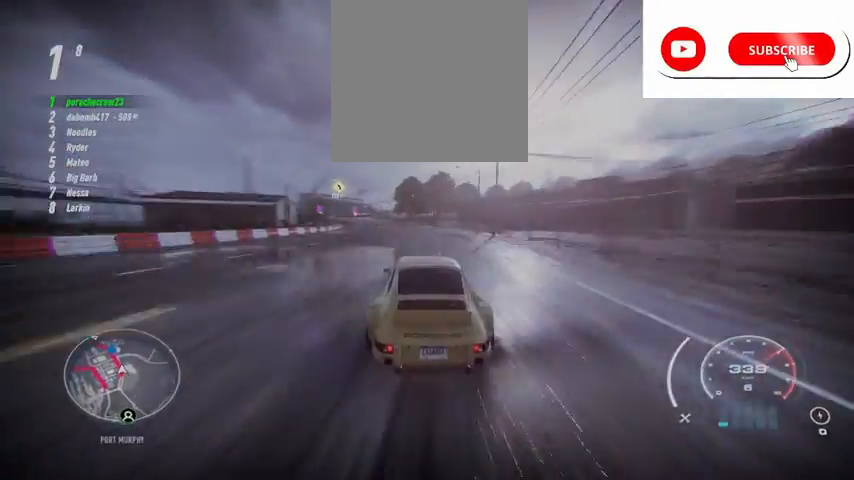
{"buttons": ["R2"], "left_stick": "up-left", "right_stick": "center", "events": [[84, "R1", "down"], [209, "R1", "up"]]}
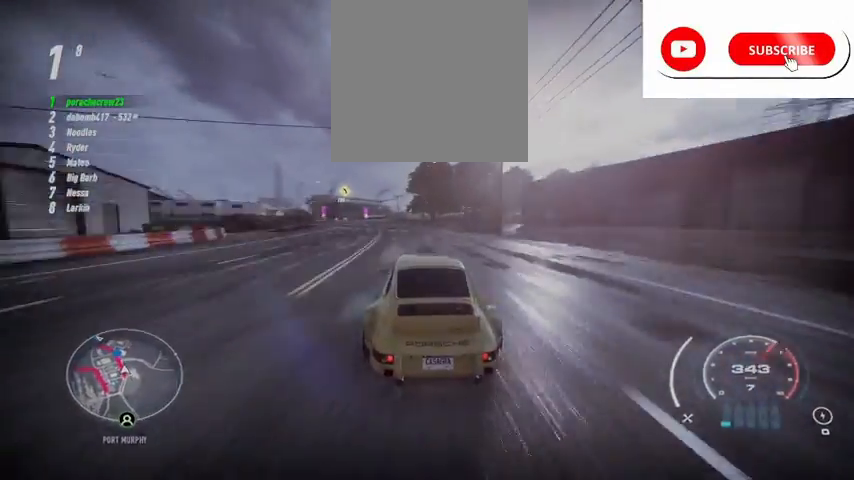
{"buttons": ["R2"], "left_stick": "up-left", "right_stick": "center", "events": []}
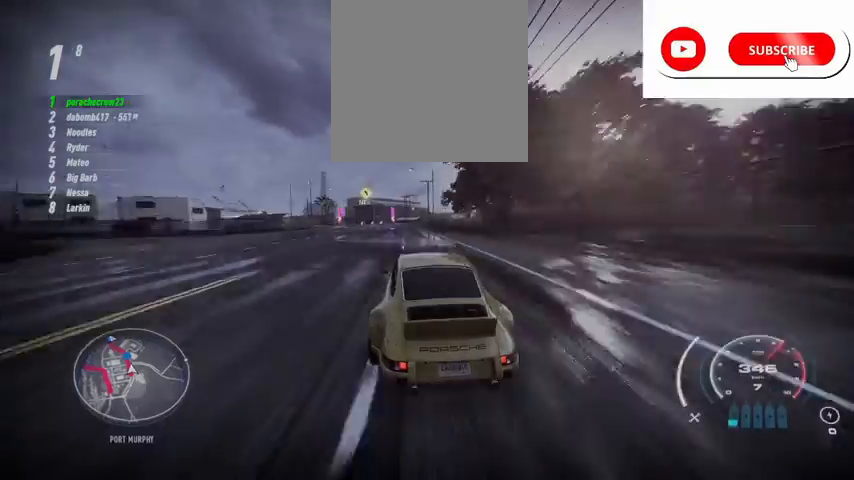
{"buttons": ["R2"], "left_stick": "up-left", "right_stick": "center", "events": []}
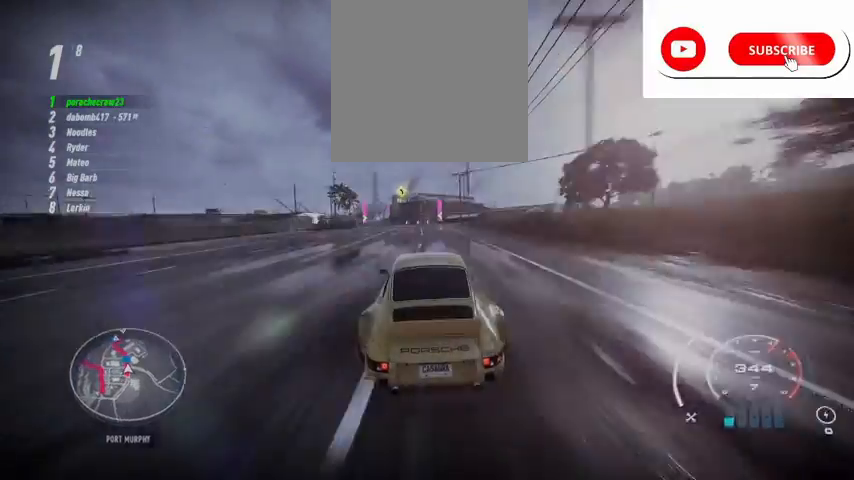
{"buttons": ["R2"], "left_stick": "up-left", "right_stick": "center", "events": []}
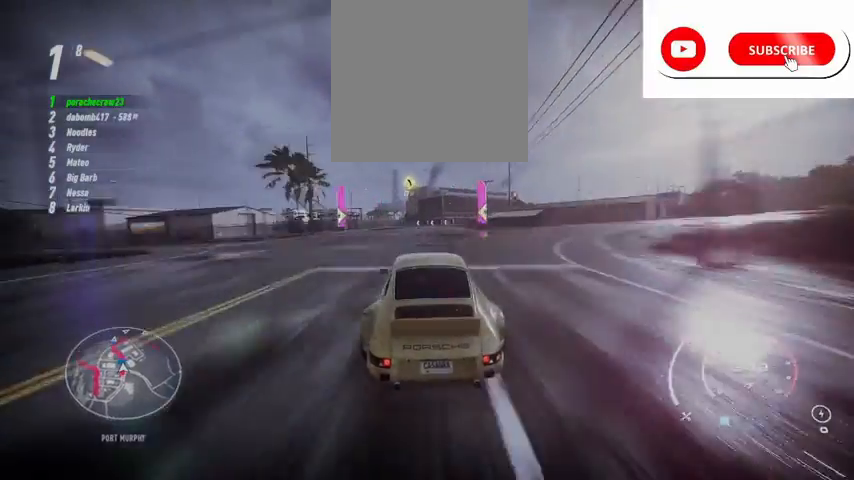
{"buttons": ["R2"], "left_stick": "center", "right_stick": "center", "events": [[84, "left_stick", "center"]]}
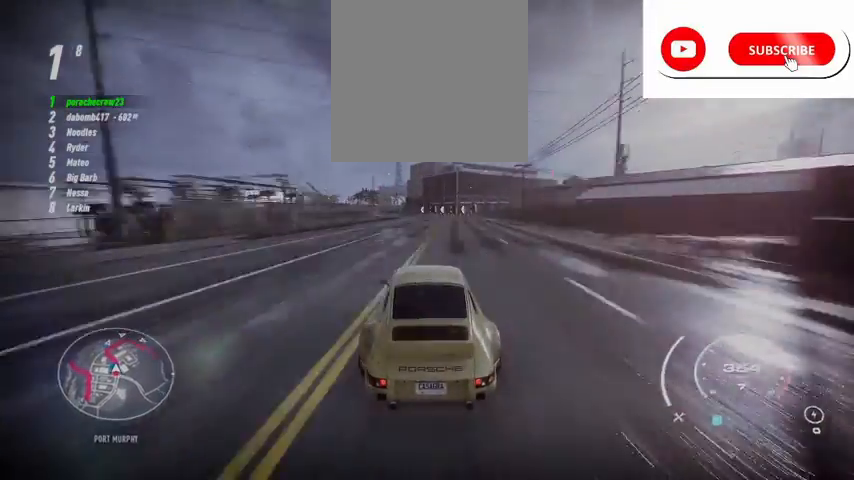
{"buttons": ["R2"], "left_stick": "up-left", "right_stick": "center", "events": [[41, "left_stick", "up-left"]]}
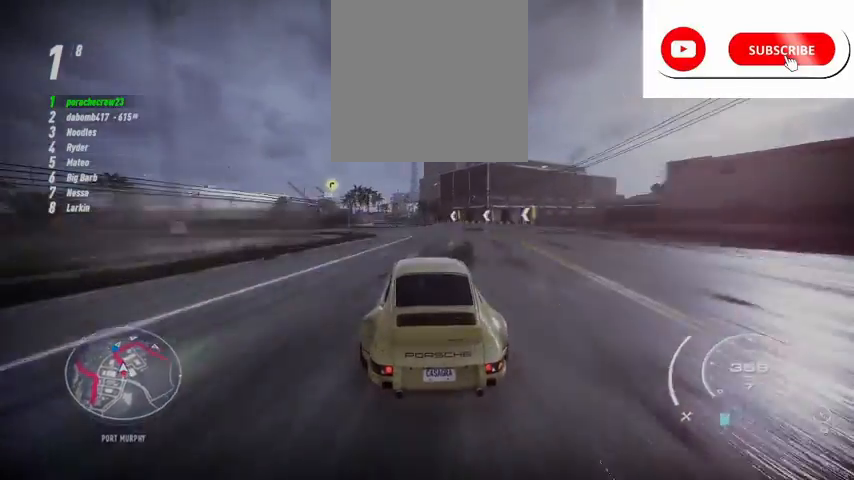
{"buttons": ["R2"], "left_stick": "left", "right_stick": "center", "events": [[501, "left_stick", "left"]]}
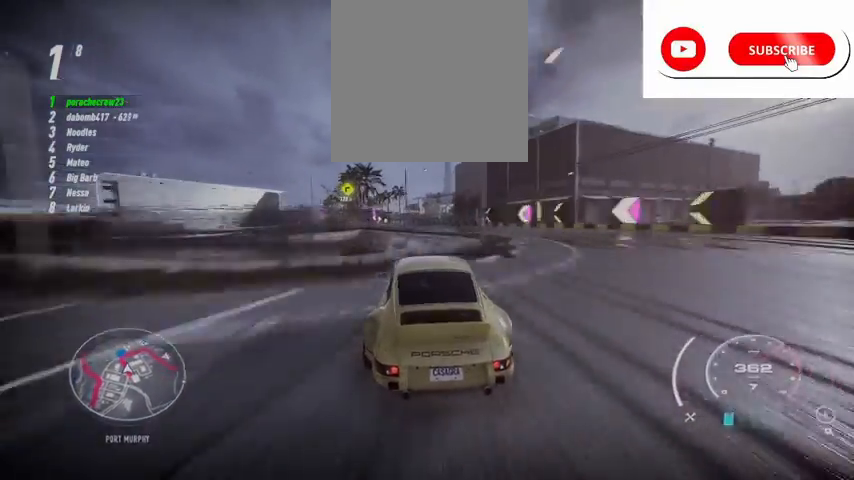
{"buttons": ["R2"], "left_stick": "left", "right_stick": "center", "events": []}
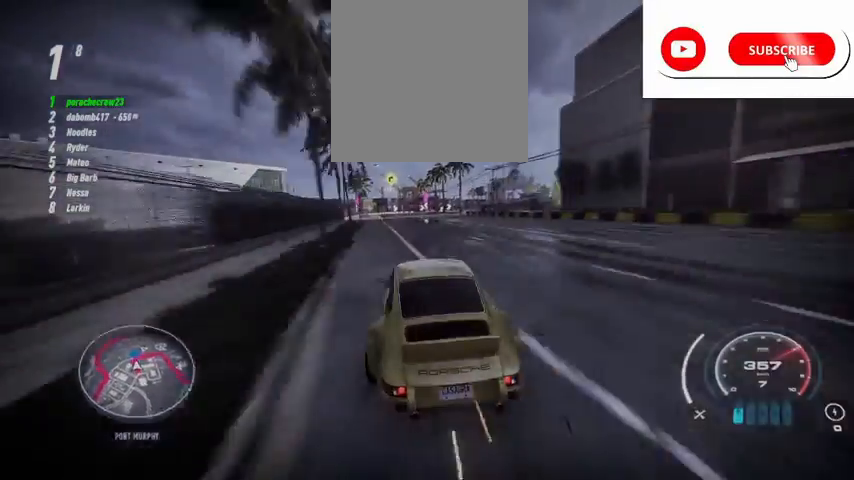
{"buttons": [], "left_stick": "right", "right_stick": "center", "events": [[292, "left_stick", "up-left"], [501, "R2", "up"], [501, "left_stick", "right"]]}
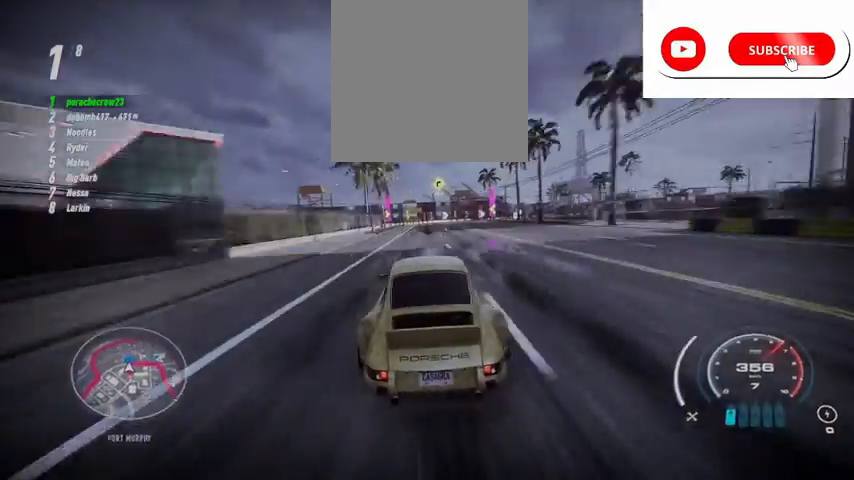
{"buttons": ["L2", "R2"], "left_stick": "right", "right_stick": "center", "events": [[83, "R2", "down"], [375, "L2", "down"]]}
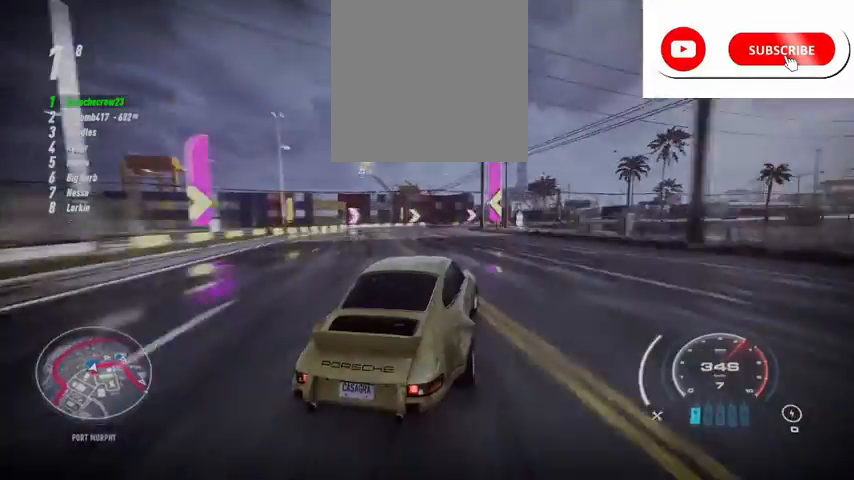
{"buttons": ["R2"], "left_stick": "right", "right_stick": "center", "events": [[42, "L2", "up"], [167, "L2", "down"], [292, "L2", "up"]]}
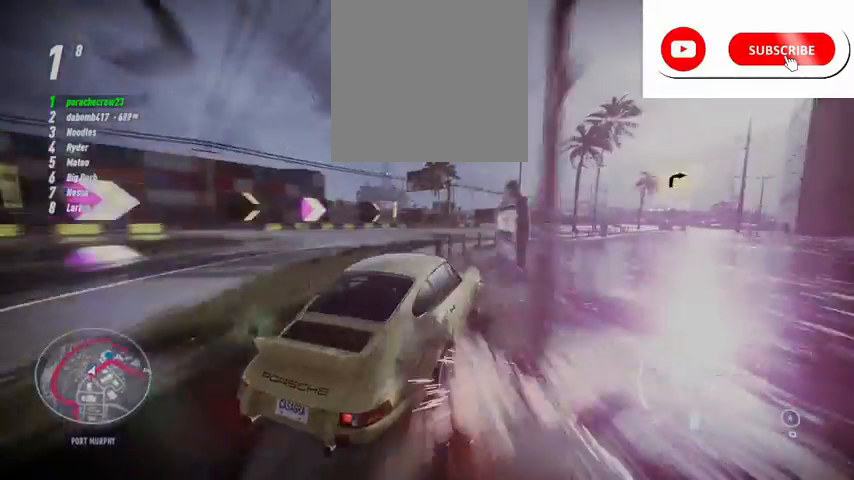
{"buttons": ["R2"], "left_stick": "right", "right_stick": "center", "events": []}
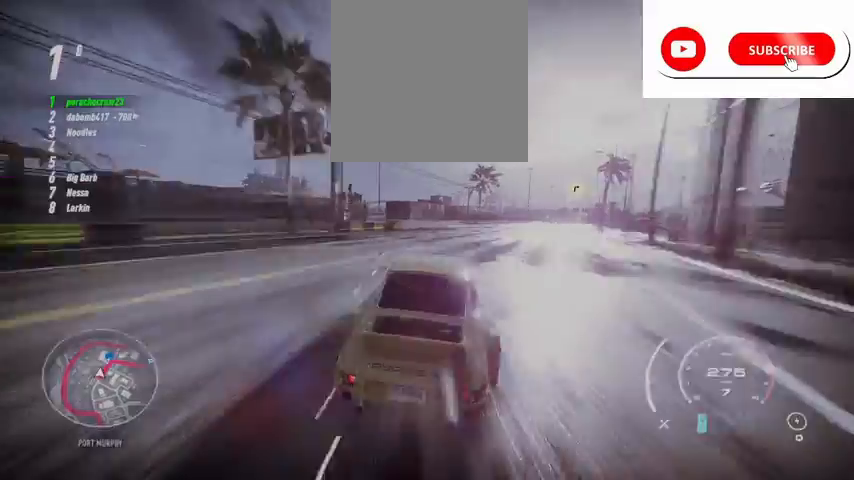
{"buttons": ["R2"], "left_stick": "center", "right_stick": "center", "events": [[417, "left_stick", "center"]]}
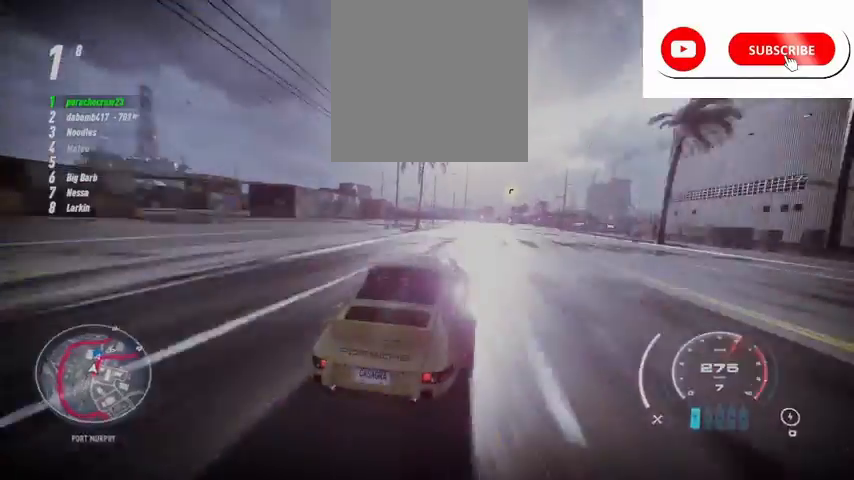
{"buttons": ["R2"], "left_stick": "up-right", "right_stick": "center", "events": [[125, "left_stick", "up-right"]]}
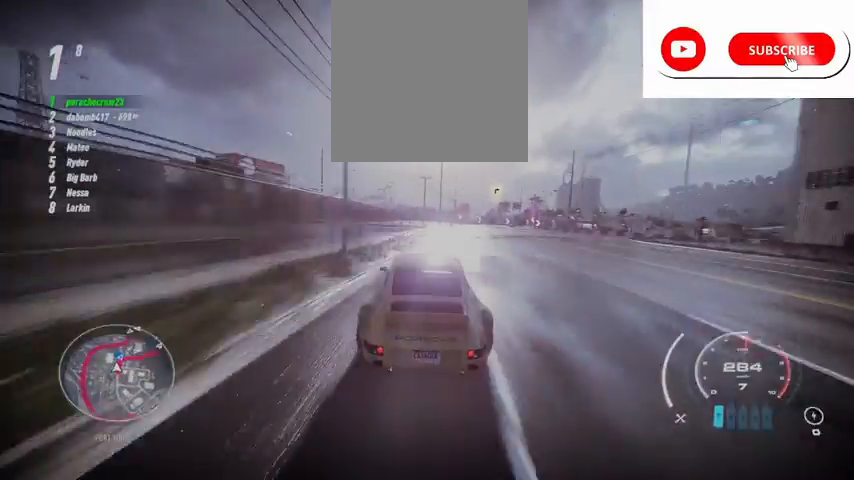
{"buttons": ["R2"], "left_stick": "up-right", "right_stick": "center", "events": []}
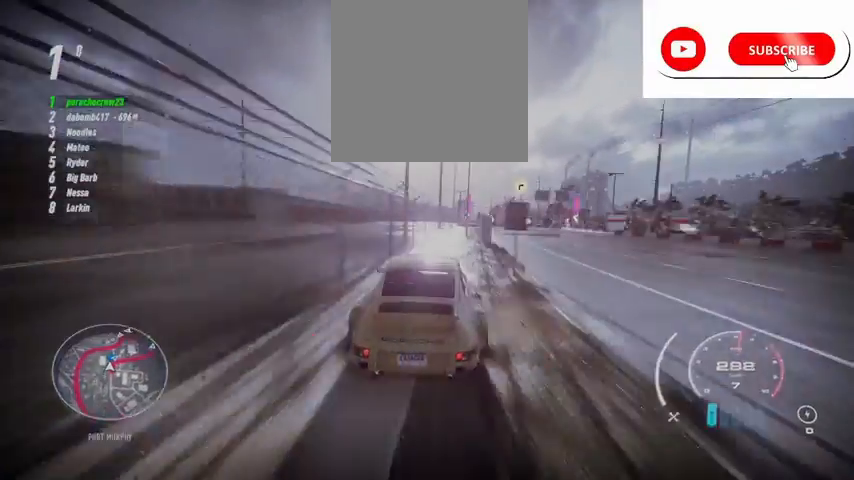
{"buttons": ["R2"], "left_stick": "up-right", "right_stick": "center", "events": []}
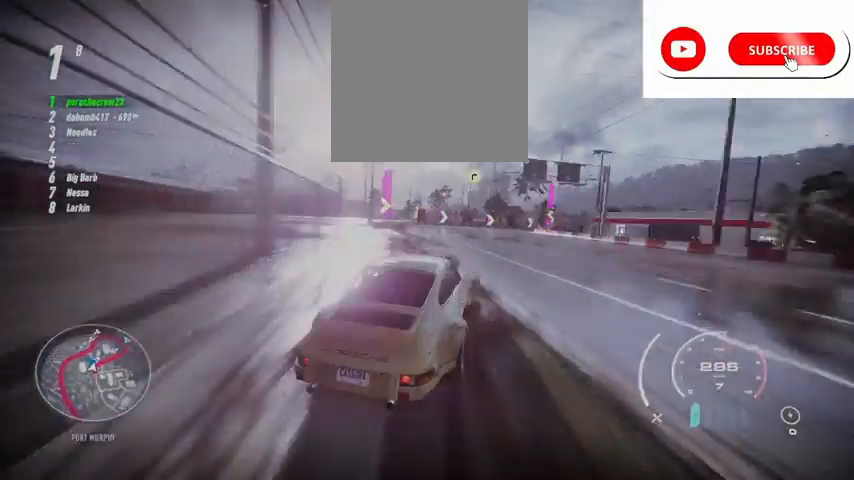
{"buttons": ["R2"], "left_stick": "right", "right_stick": "center", "events": [[84, "left_stick", "center"], [334, "left_stick", "right"]]}
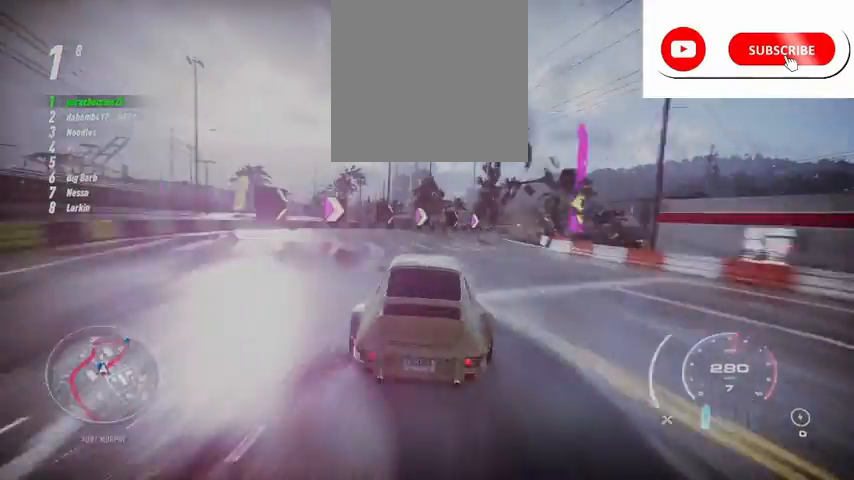
{"buttons": ["R2"], "left_stick": "right", "right_stick": "center", "events": []}
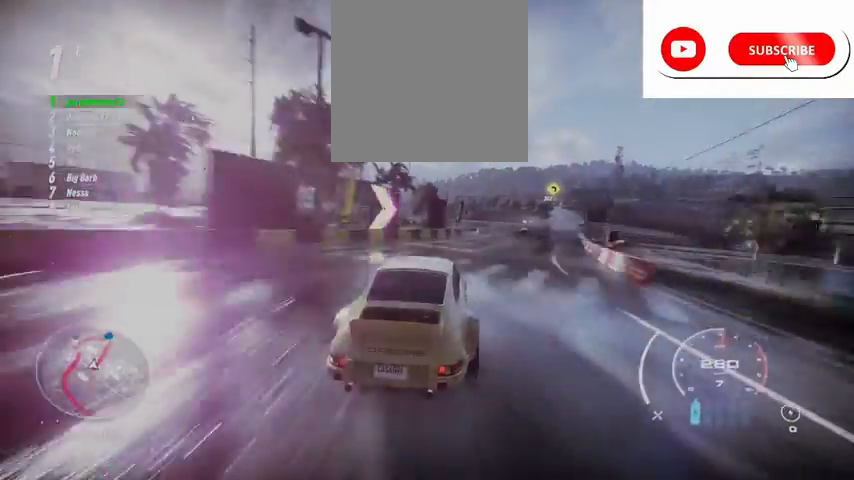
{"buttons": ["R2"], "left_stick": "right", "right_stick": "center", "events": []}
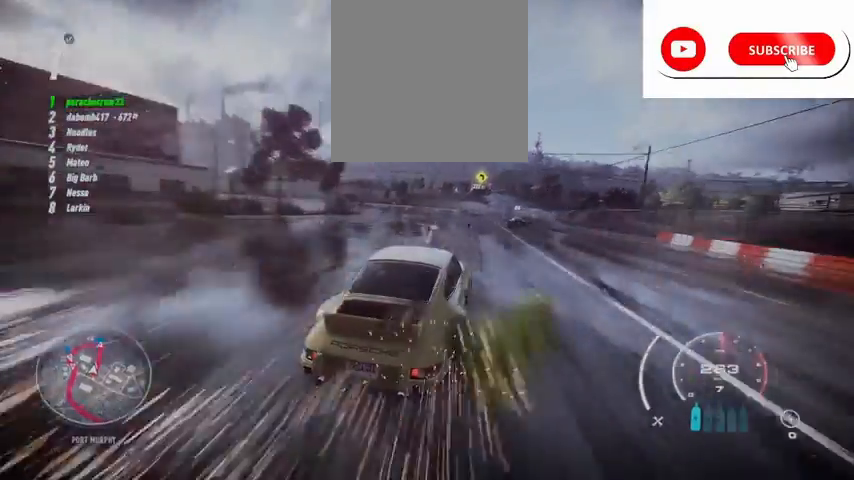
{"buttons": ["R2"], "left_stick": "center", "right_stick": "center", "events": [[41, "left_stick", "center"]]}
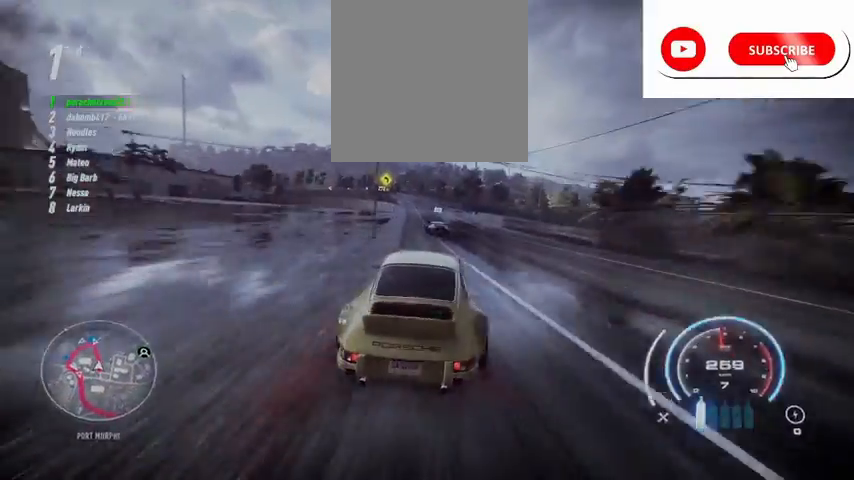
{"buttons": ["R2"], "left_stick": "center", "right_stick": "center", "events": [[42, "left_stick", "left"], [250, "left_stick", "right"], [417, "left_stick", "center"]]}